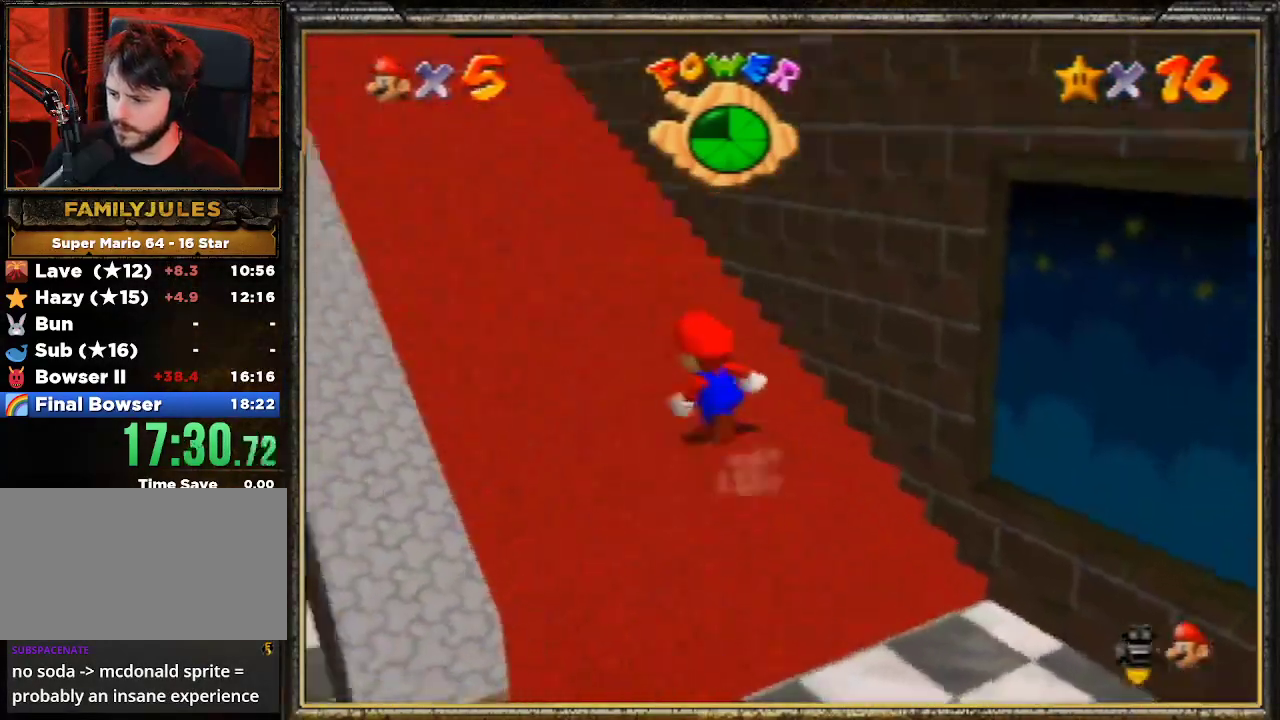
Gameplay with a controller (Nintendo layout); each line is a JSON object with the inputs held at the frame after it. "events" lists button and stick changes between this image and that frame as [ms after this image, input, new state], when the widget could be followed in between. Not read: L3 R3.
{"buttons": [], "left_stick": "center", "events": [[33, "C_RIGHT", "down"], [300, "C_RIGHT", "up"], [333, "left_stick", "center"]]}
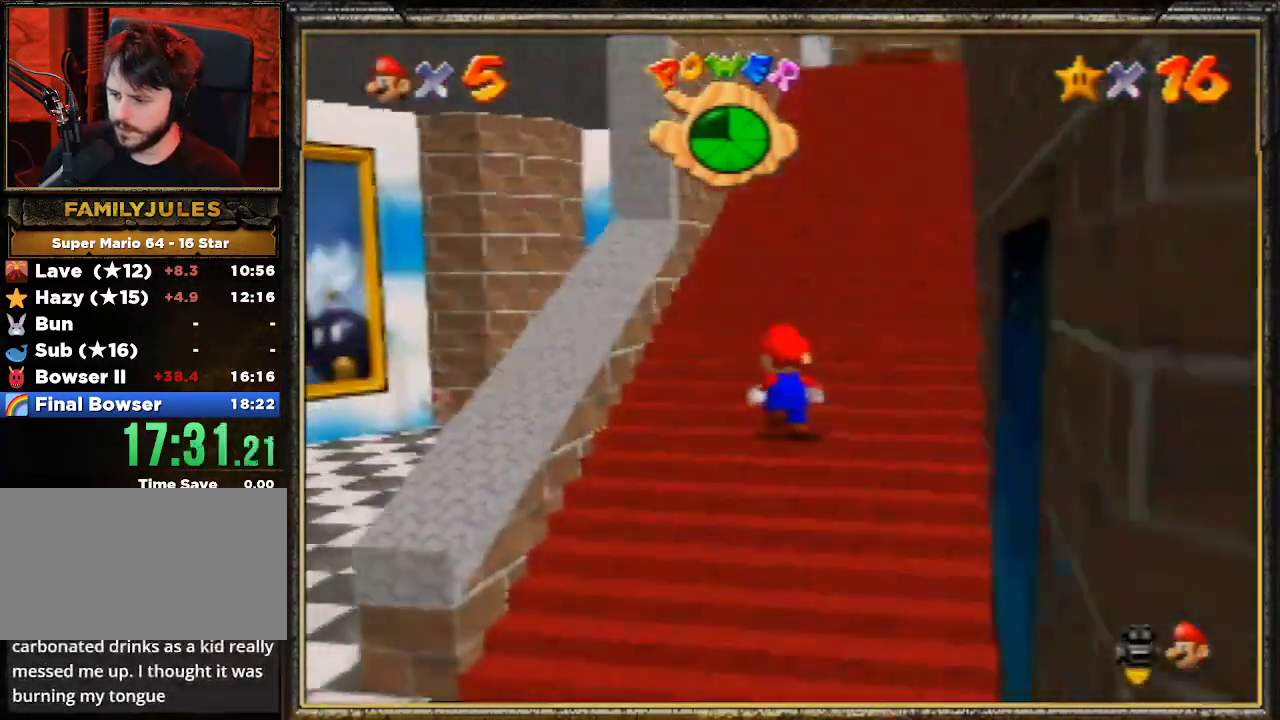
{"buttons": [], "left_stick": "center", "events": [[100, "left_stick", "up"], [333, "left_stick", "center"]]}
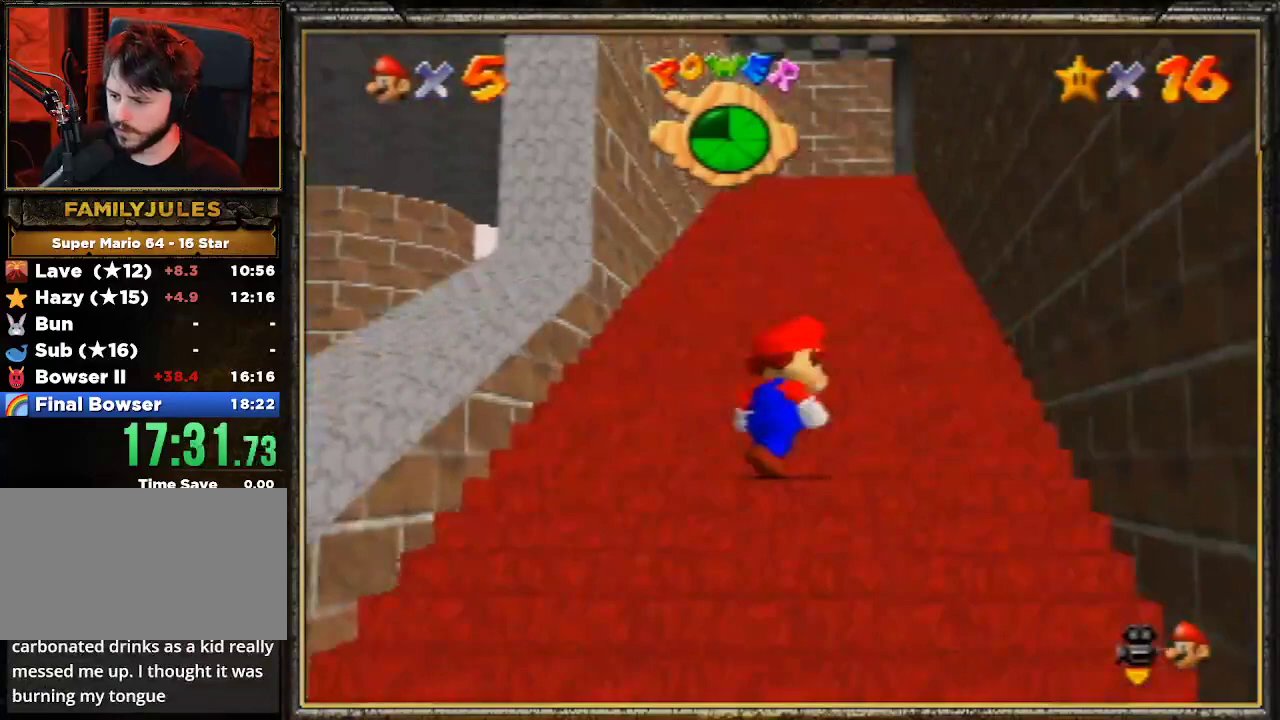
{"buttons": [], "left_stick": "center", "events": []}
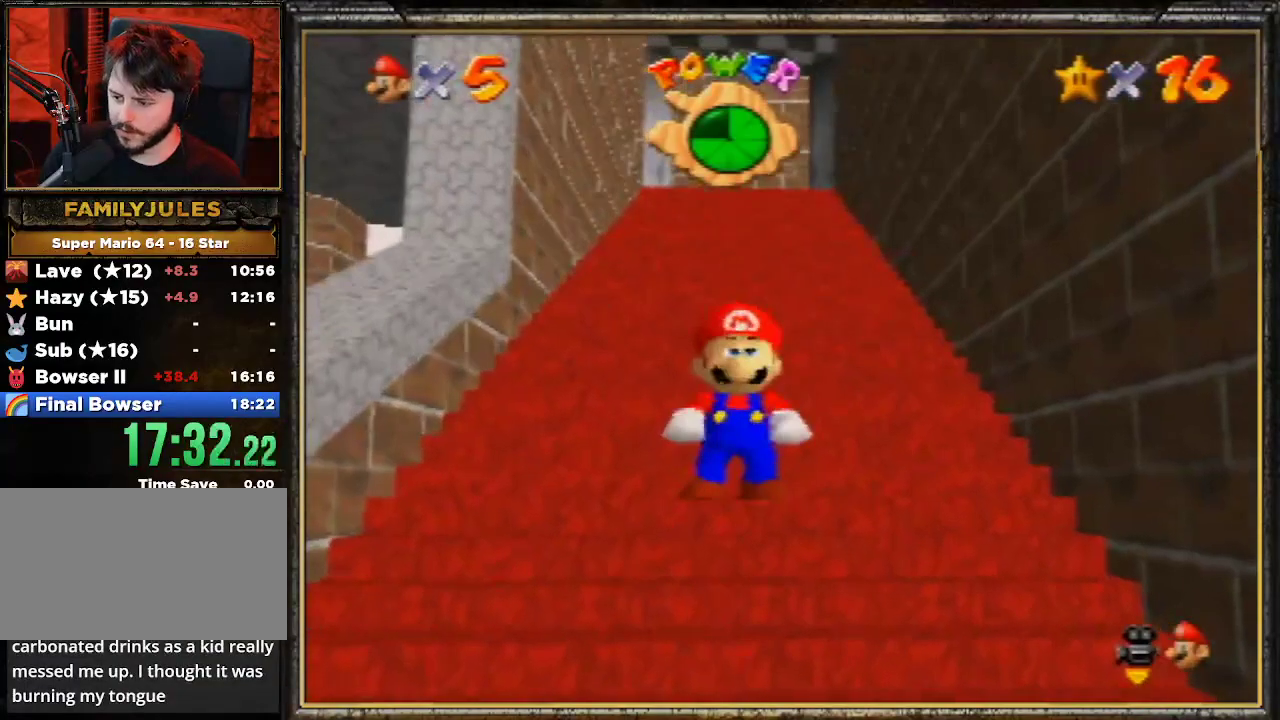
{"buttons": [], "left_stick": "down", "events": [[167, "left_stick", "down"]]}
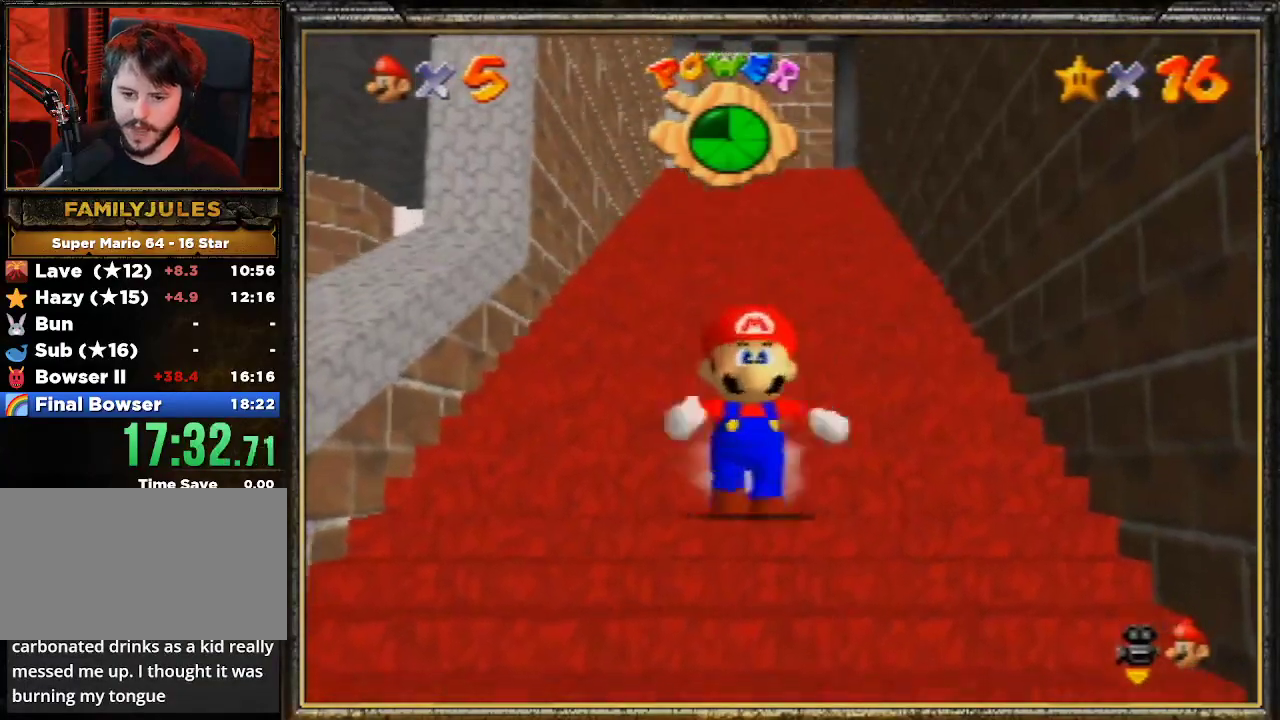
{"buttons": ["Z", "C_DOWN"], "left_stick": "up", "events": [[333, "Z", "down"], [367, "C_DOWN", "down"], [367, "left_stick", "center"], [433, "left_stick", "up"]]}
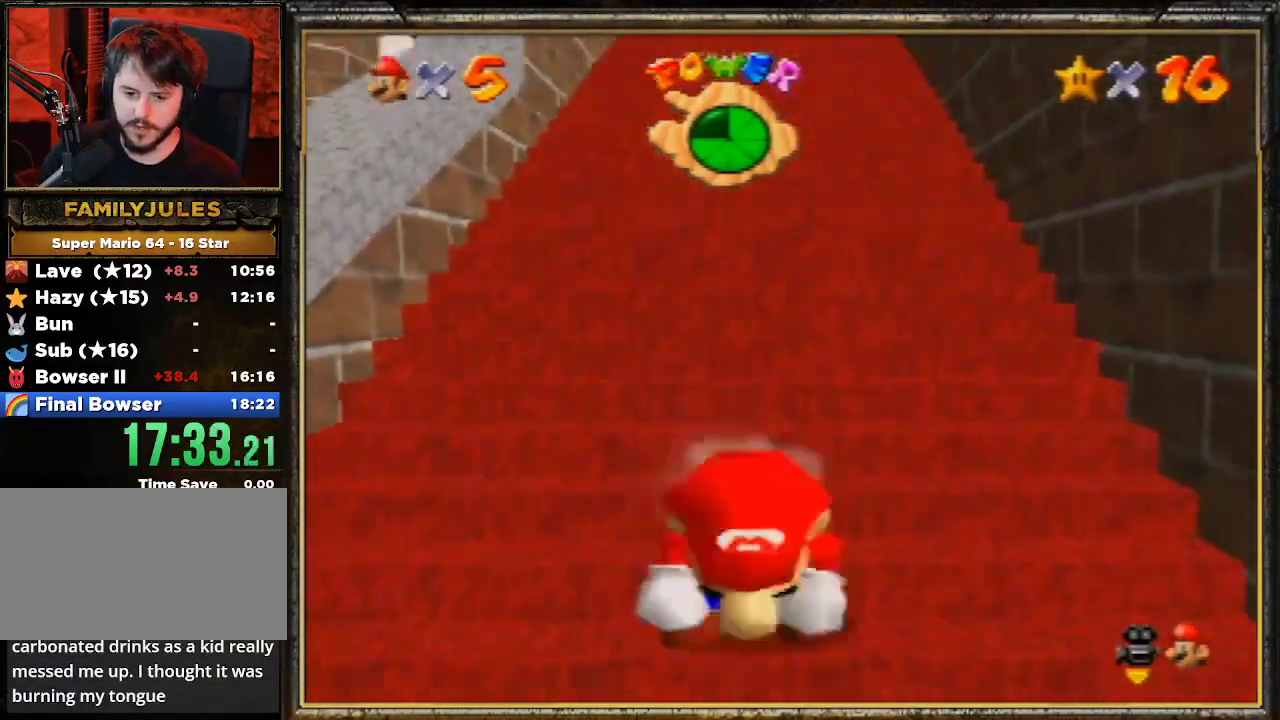
{"buttons": [], "left_stick": "center", "events": [[33, "C_DOWN", "up"], [367, "Z", "up"], [367, "left_stick", "center"]]}
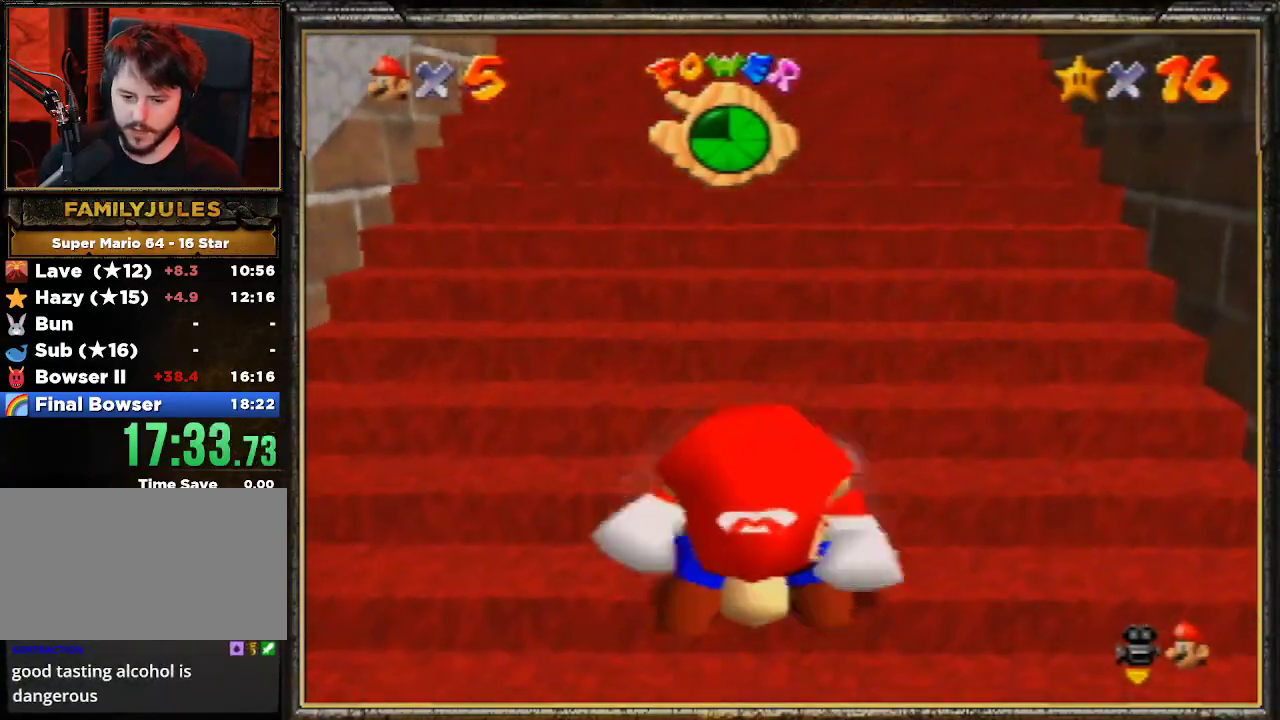
{"buttons": [], "left_stick": "up", "events": [[233, "left_stick", "up"]]}
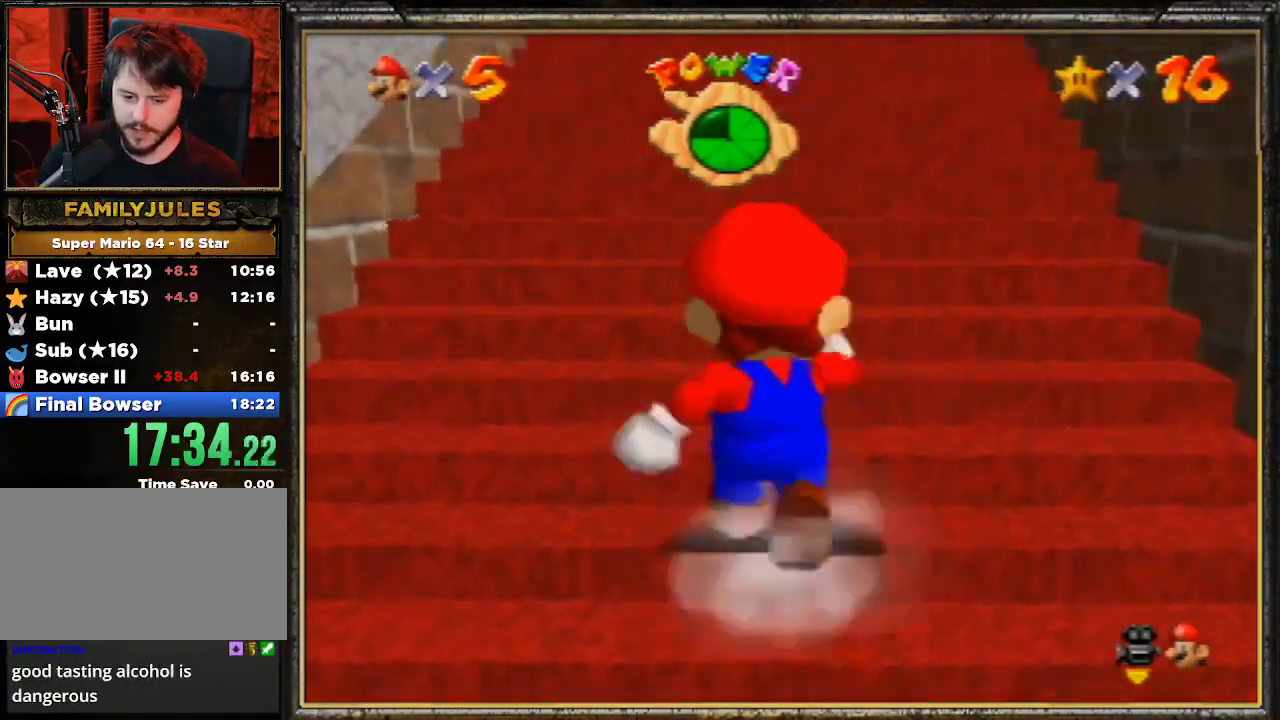
{"buttons": [], "left_stick": "center", "events": [[333, "left_stick", "center"]]}
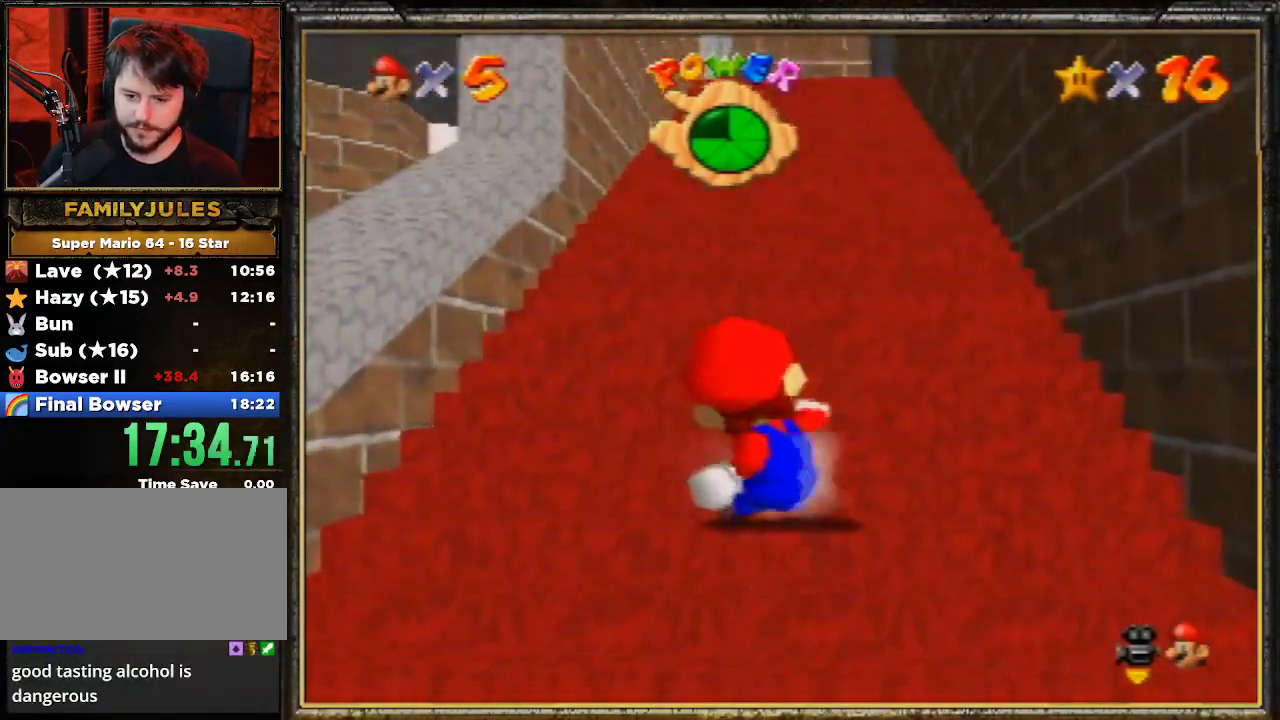
{"buttons": [], "left_stick": "center", "events": []}
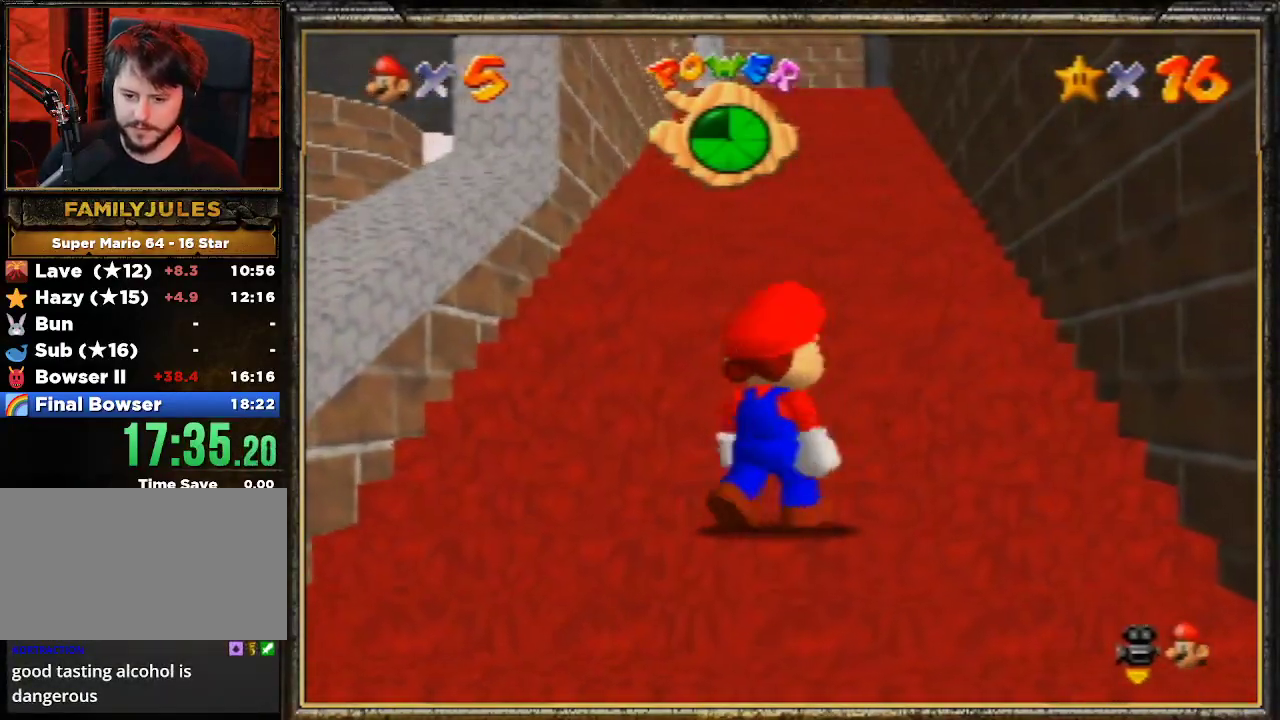
{"buttons": [], "left_stick": "down", "events": [[200, "left_stick", "down"]]}
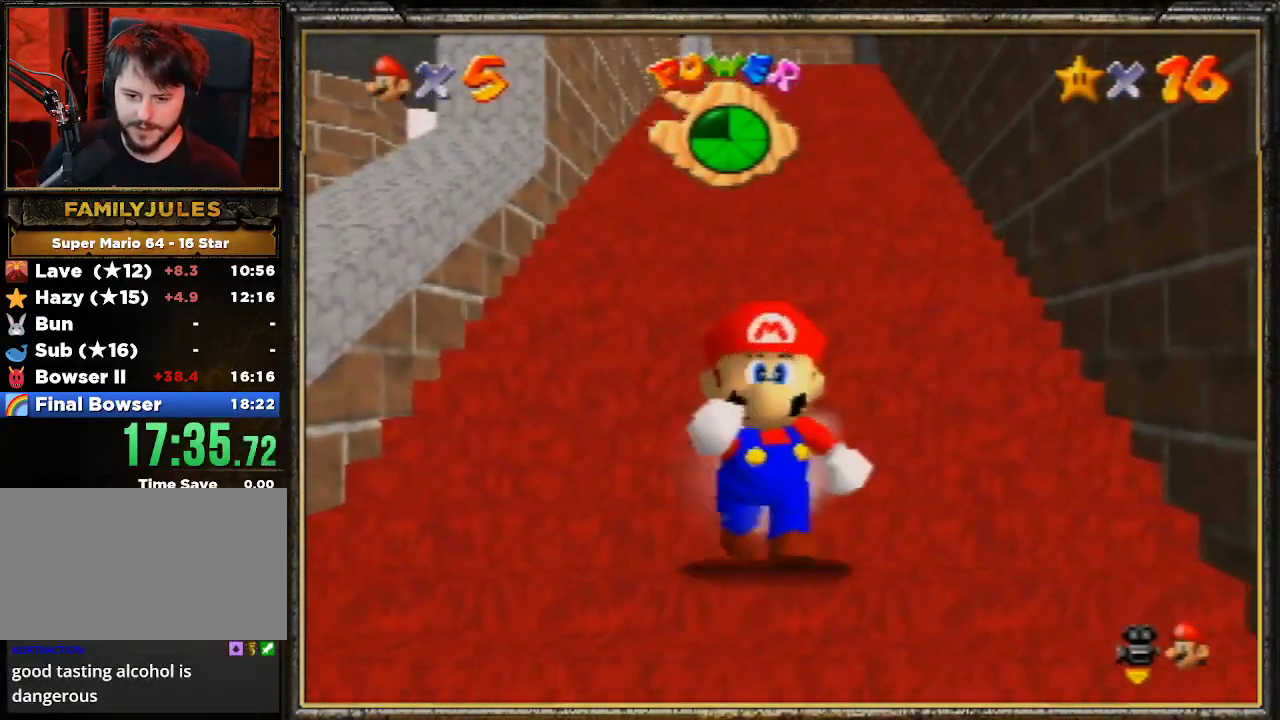
{"buttons": ["Z"], "left_stick": "up", "events": [[300, "Z", "down"], [367, "A", "down"], [367, "left_stick", "up"], [467, "A", "up"]]}
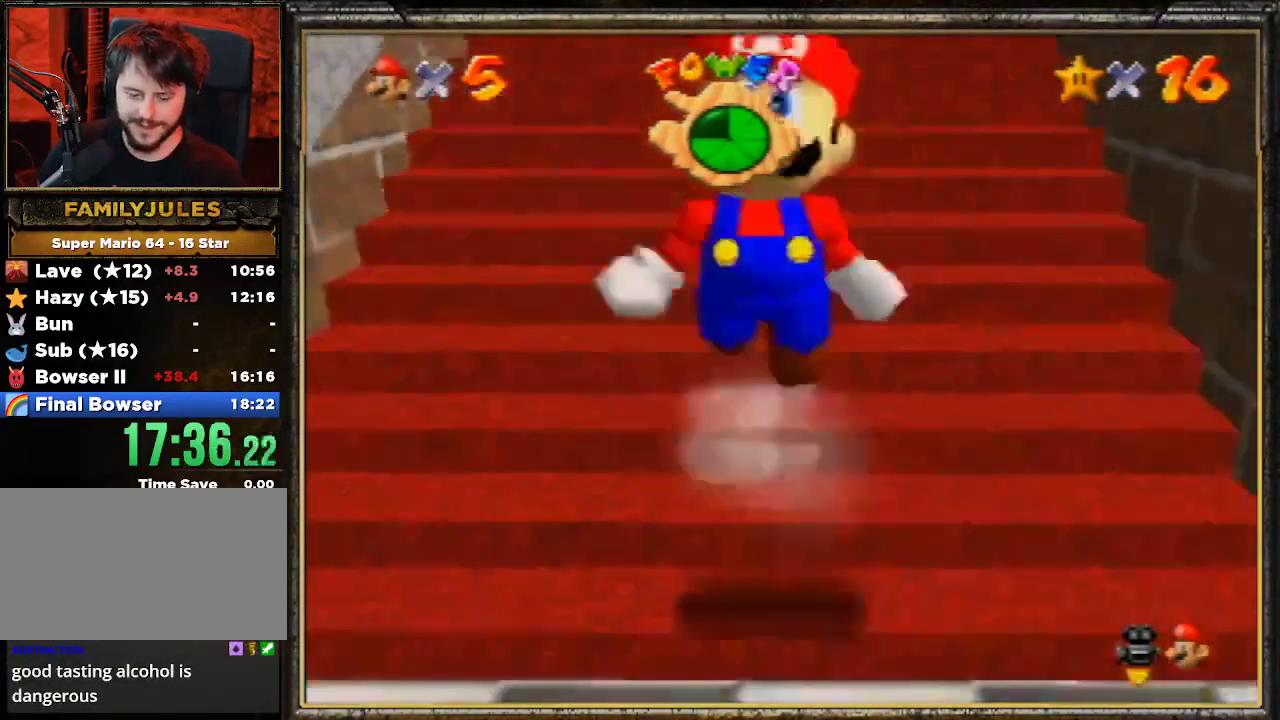
{"buttons": ["Z"], "left_stick": "up", "events": []}
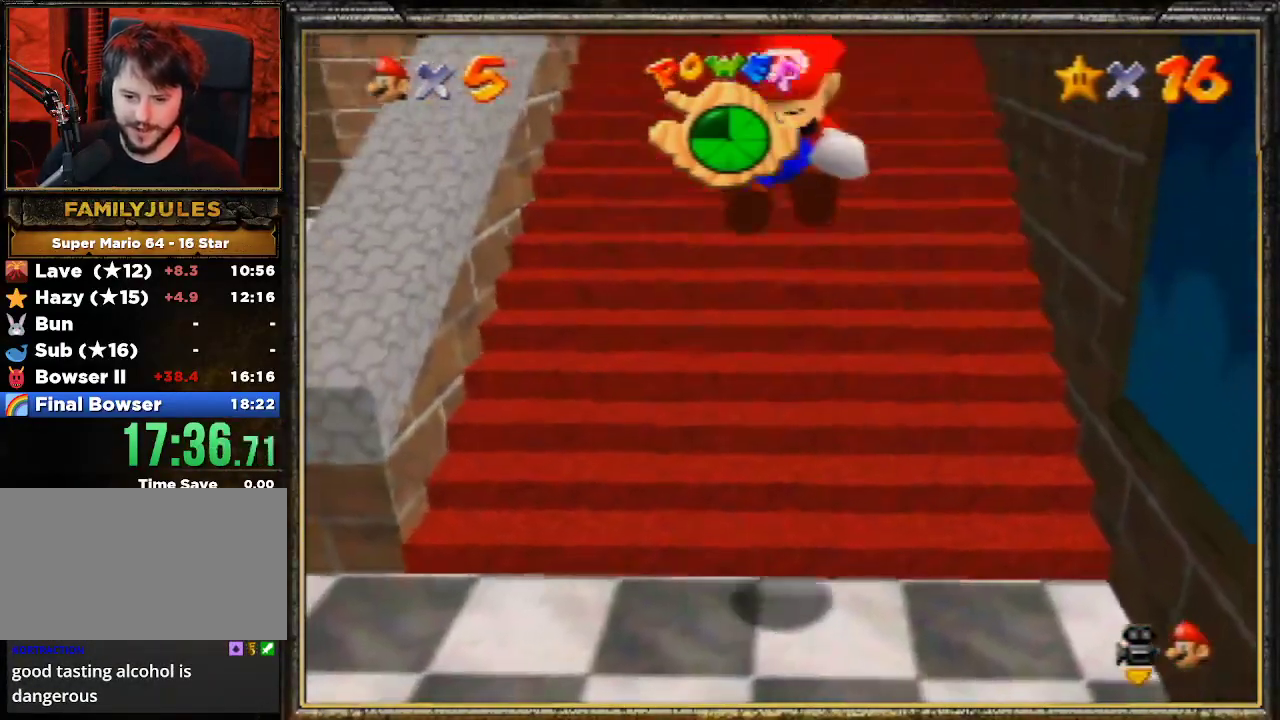
{"buttons": ["Z"], "left_stick": "up", "events": [[433, "A", "down"], [500, "A", "up"]]}
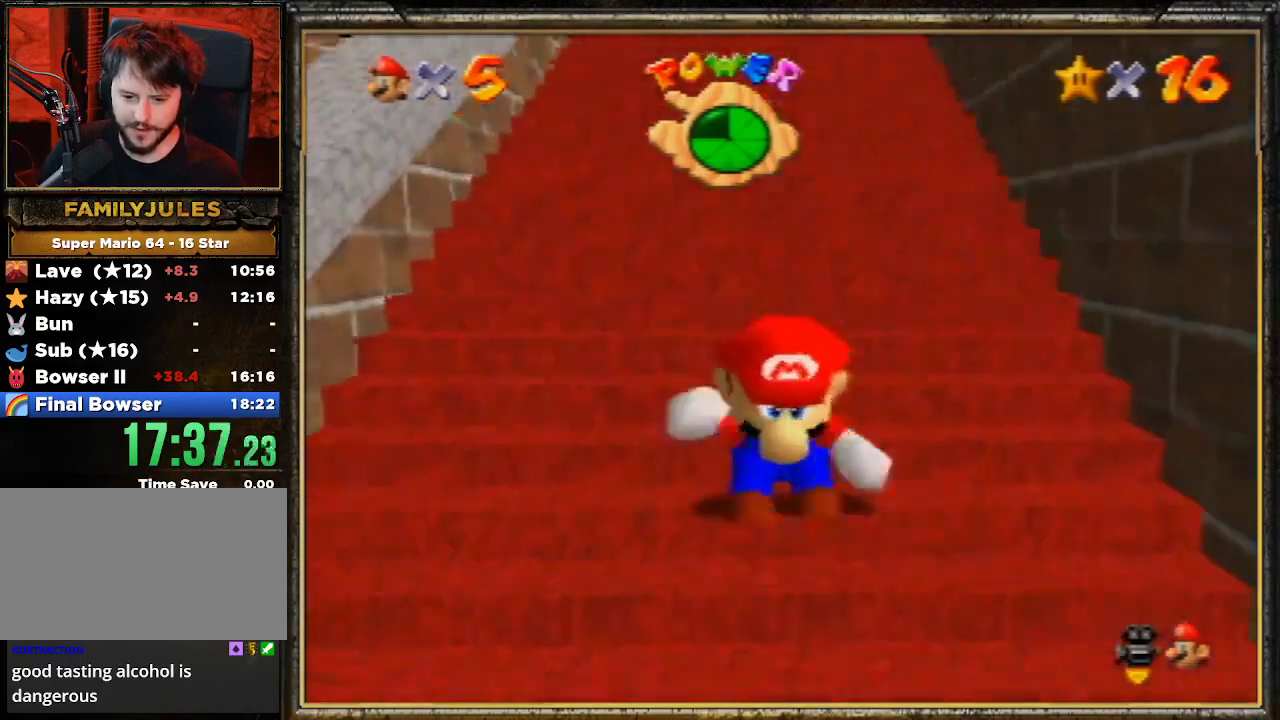
{"buttons": ["Z"], "left_stick": "up", "events": [[67, "A", "down"], [100, "A", "up"], [133, "A", "down"], [233, "A", "up"], [300, "A", "down"], [367, "A", "up"], [400, "A", "down"], [500, "A", "up"]]}
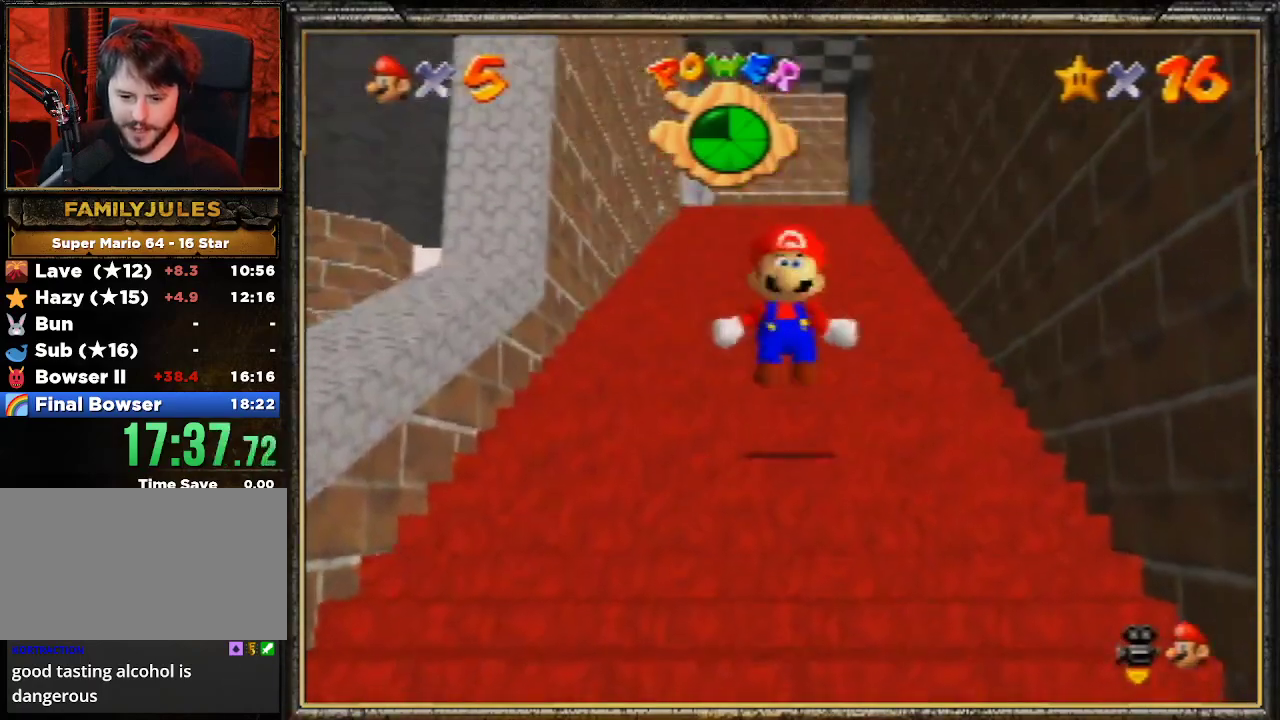
{"buttons": ["Z"], "left_stick": "up", "events": [[33, "A", "down"], [67, "A", "up"], [167, "A", "down"], [233, "A", "up"], [333, "A", "down"], [367, "A", "up"], [433, "A", "down"], [500, "A", "up"]]}
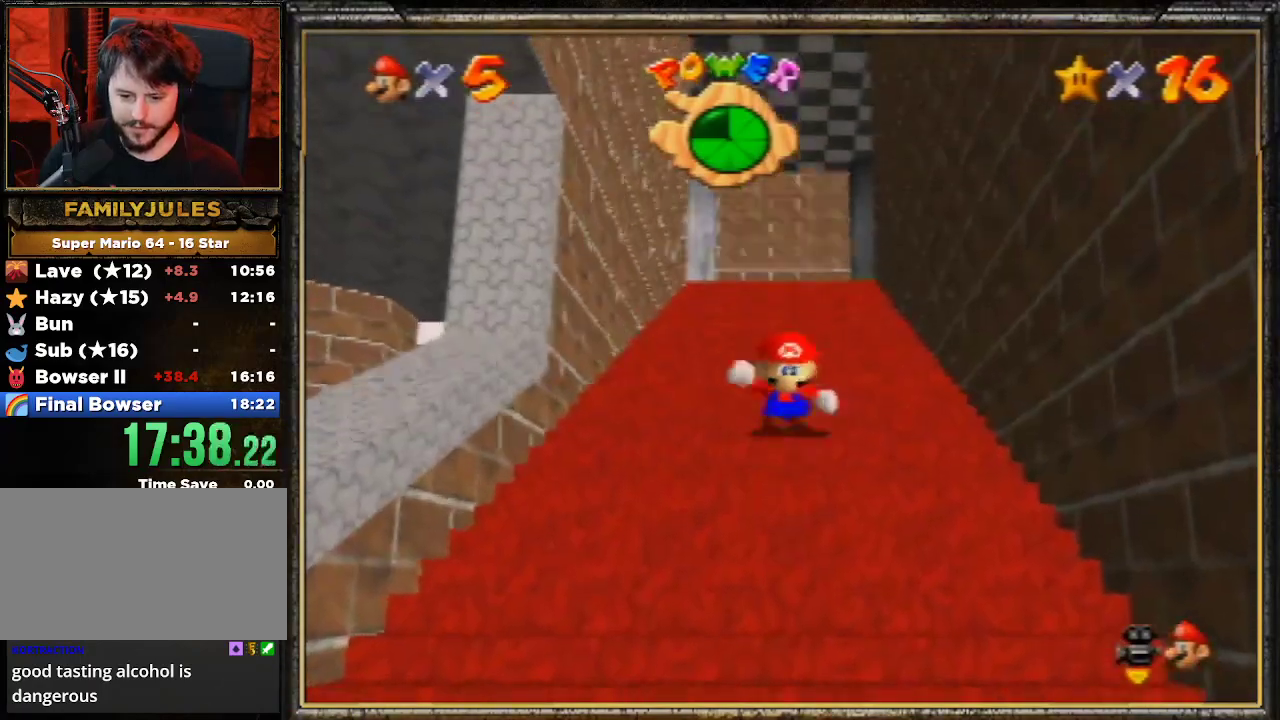
{"buttons": ["Z"], "left_stick": "up", "events": [[67, "A", "down"], [100, "A", "up"], [200, "A", "down"], [267, "A", "up"], [333, "A", "down"], [367, "A", "up"], [433, "A", "down"], [500, "A", "up"]]}
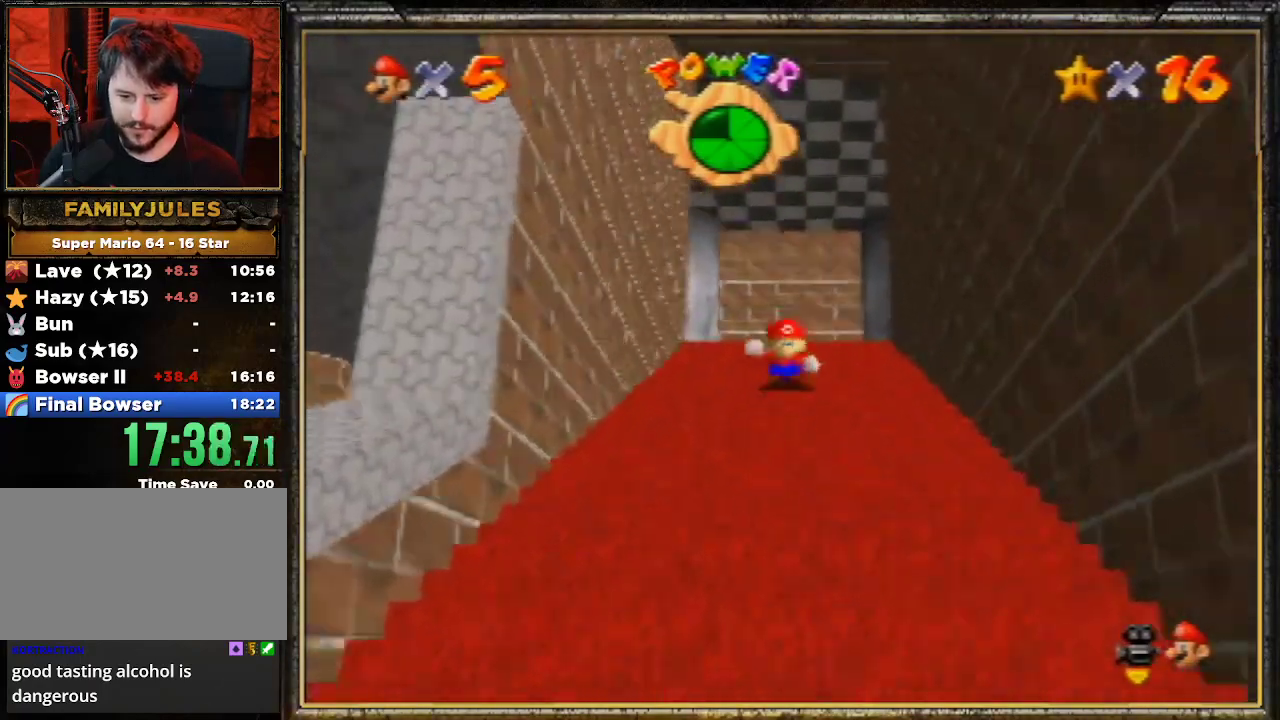
{"buttons": ["A", "Z"], "left_stick": "up", "events": [[67, "A", "down"], [100, "A", "up"], [200, "A", "down"], [267, "A", "up"], [333, "A", "down"], [400, "A", "up"], [467, "A", "down"]]}
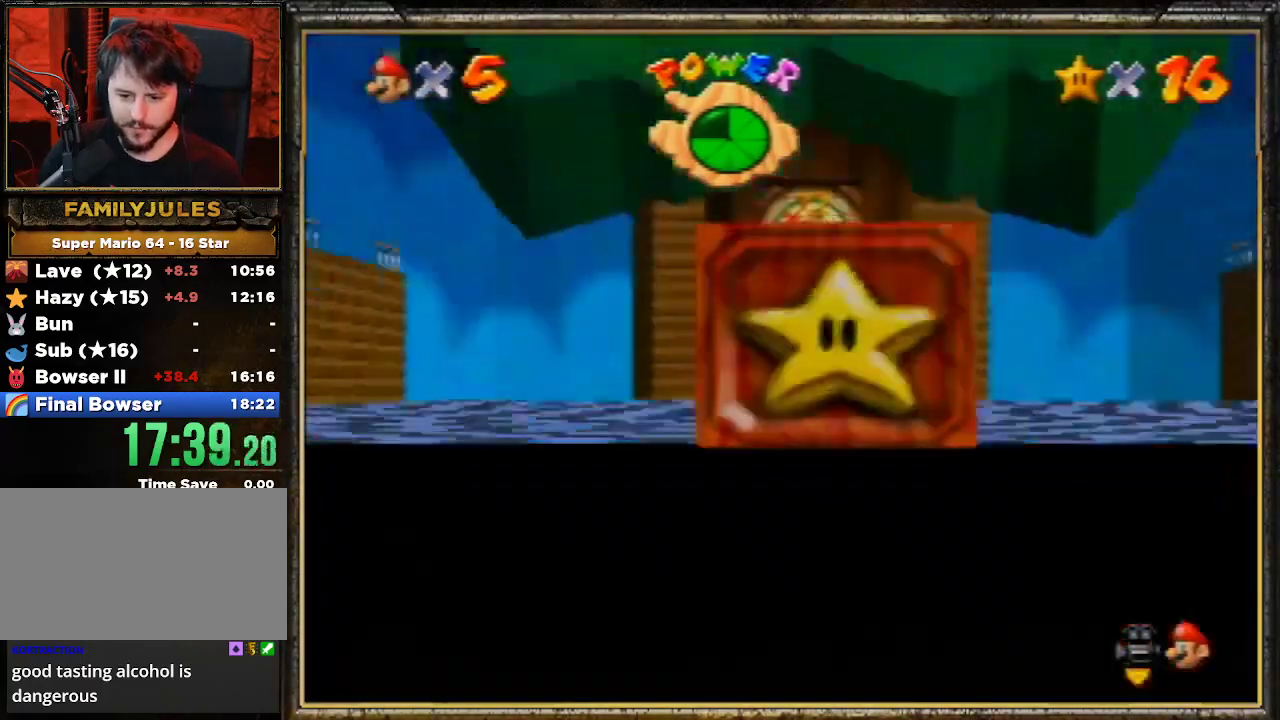
{"buttons": [], "left_stick": "left", "events": [[33, "A", "up"], [67, "A", "down"], [100, "A", "up"], [167, "left_stick", "left"], [200, "Z", "up"]]}
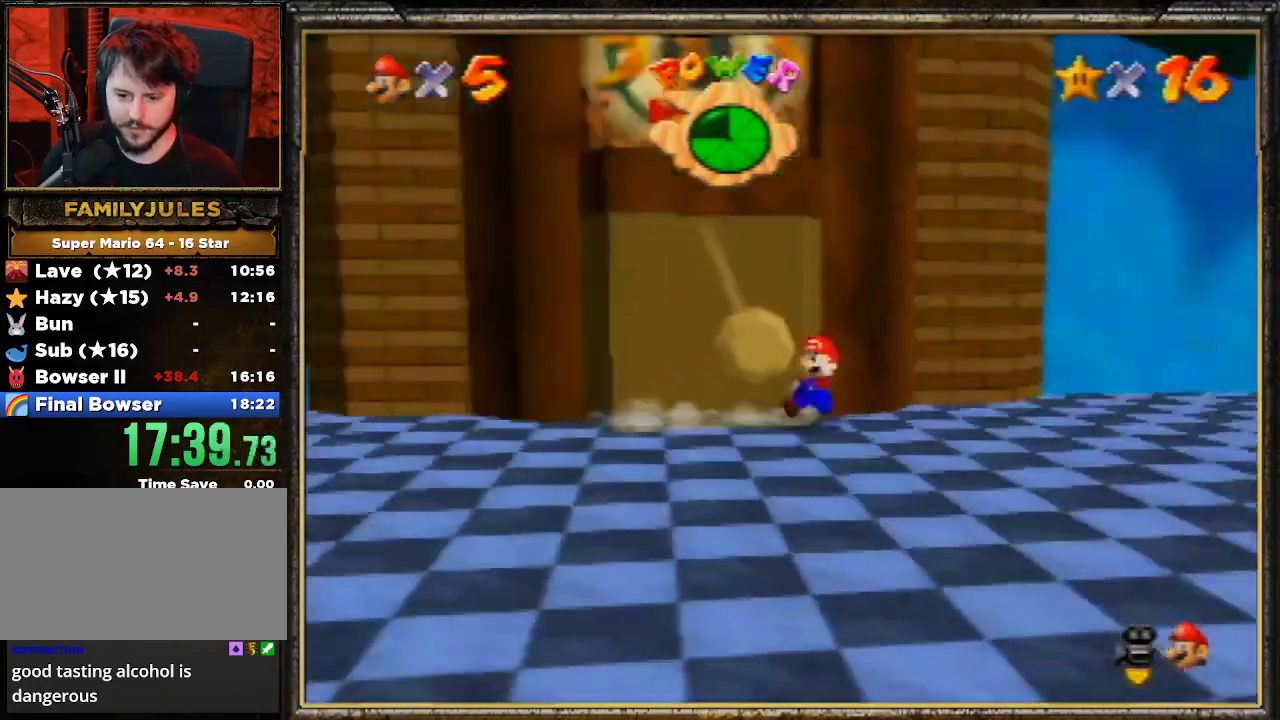
{"buttons": [], "left_stick": "down-right", "events": [[33, "C_RIGHT", "down"], [33, "left_stick", "down-left"], [167, "C_RIGHT", "up"], [167, "left_stick", "down-right"], [233, "C_RIGHT", "down"], [333, "C_RIGHT", "up"], [400, "C_RIGHT", "down"], [500, "C_RIGHT", "up"]]}
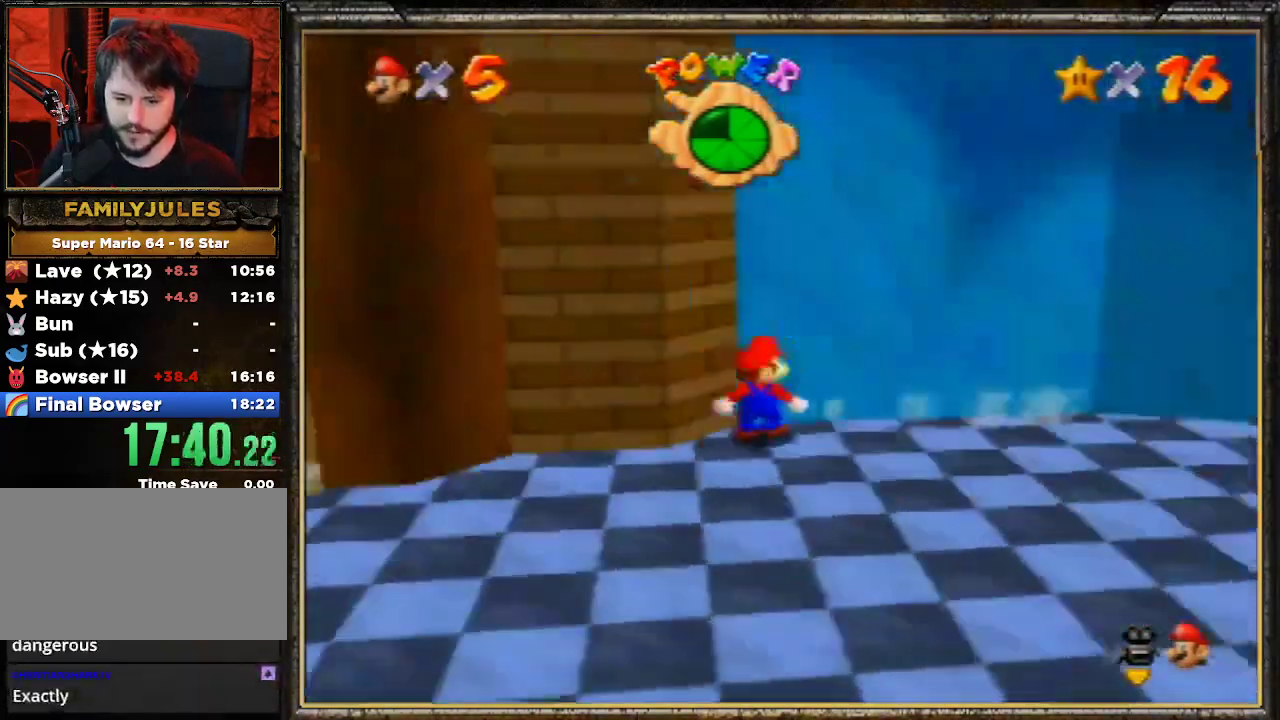
{"buttons": [], "left_stick": "down-right", "events": [[67, "C_RIGHT", "down"], [167, "C_RIGHT", "up"], [233, "C_RIGHT", "down"], [333, "C_RIGHT", "up"]]}
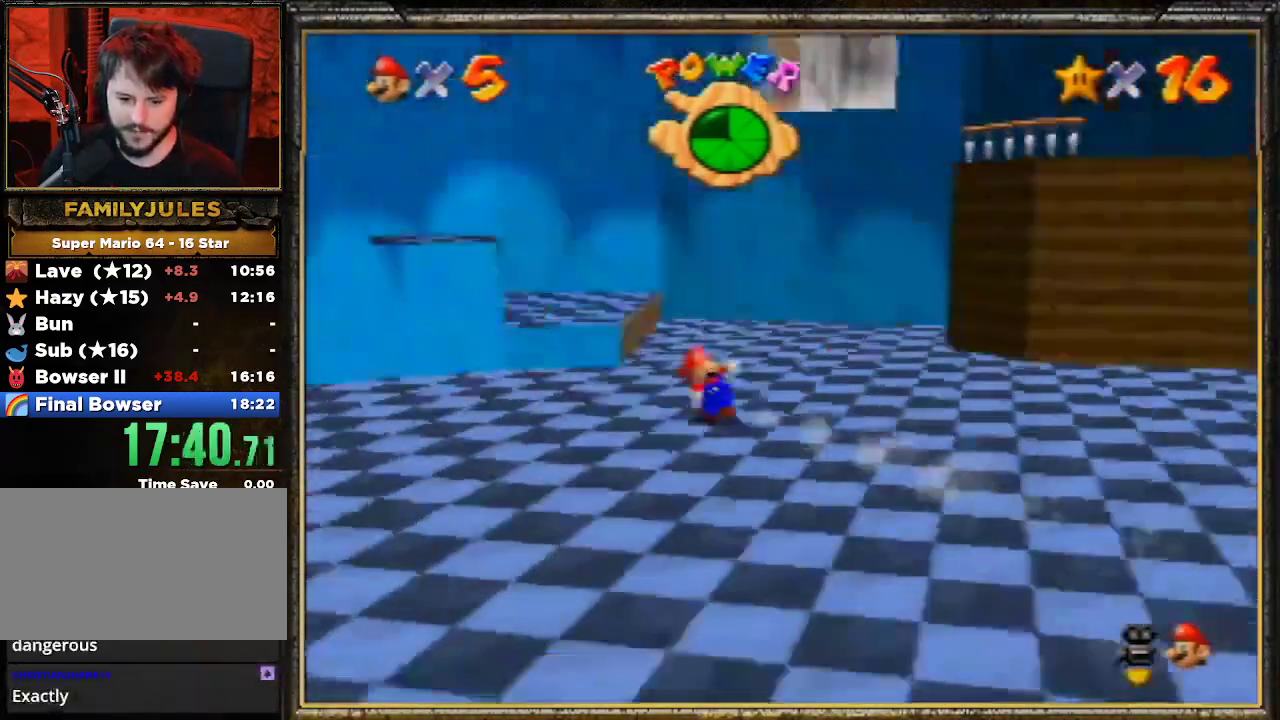
{"buttons": ["A"], "left_stick": "down-right", "events": [[33, "left_stick", "down-left"], [233, "A", "down"], [233, "left_stick", "down-right"]]}
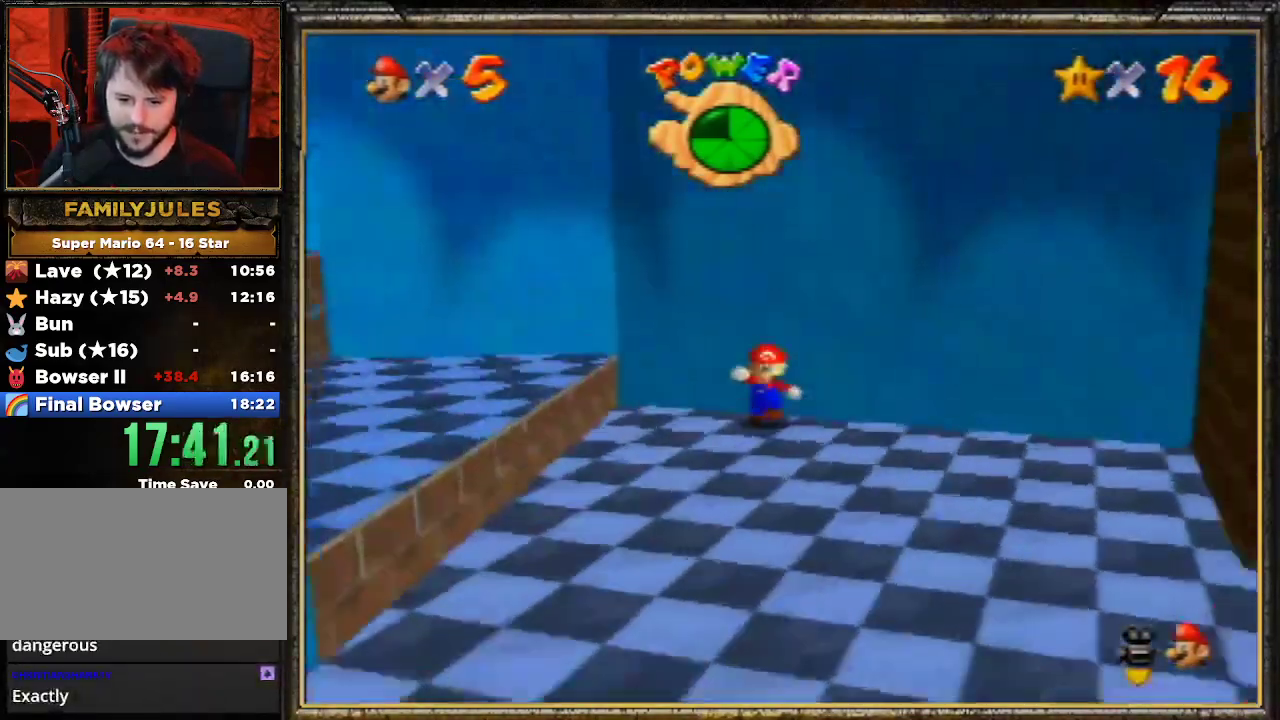
{"buttons": ["A"], "left_stick": "down-right", "events": [[33, "A", "up"], [200, "C_RIGHT", "down"], [300, "C_RIGHT", "up"], [367, "A", "down"]]}
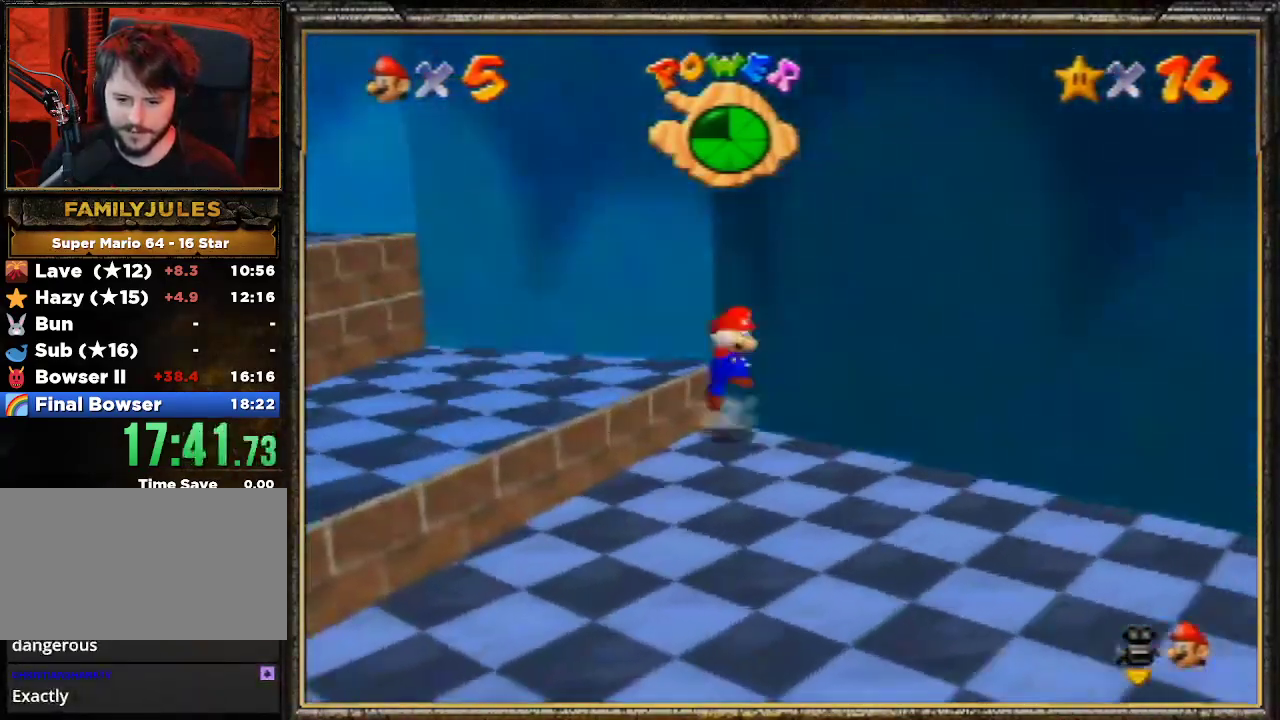
{"buttons": [], "left_stick": "down-right", "events": [[167, "A", "up"]]}
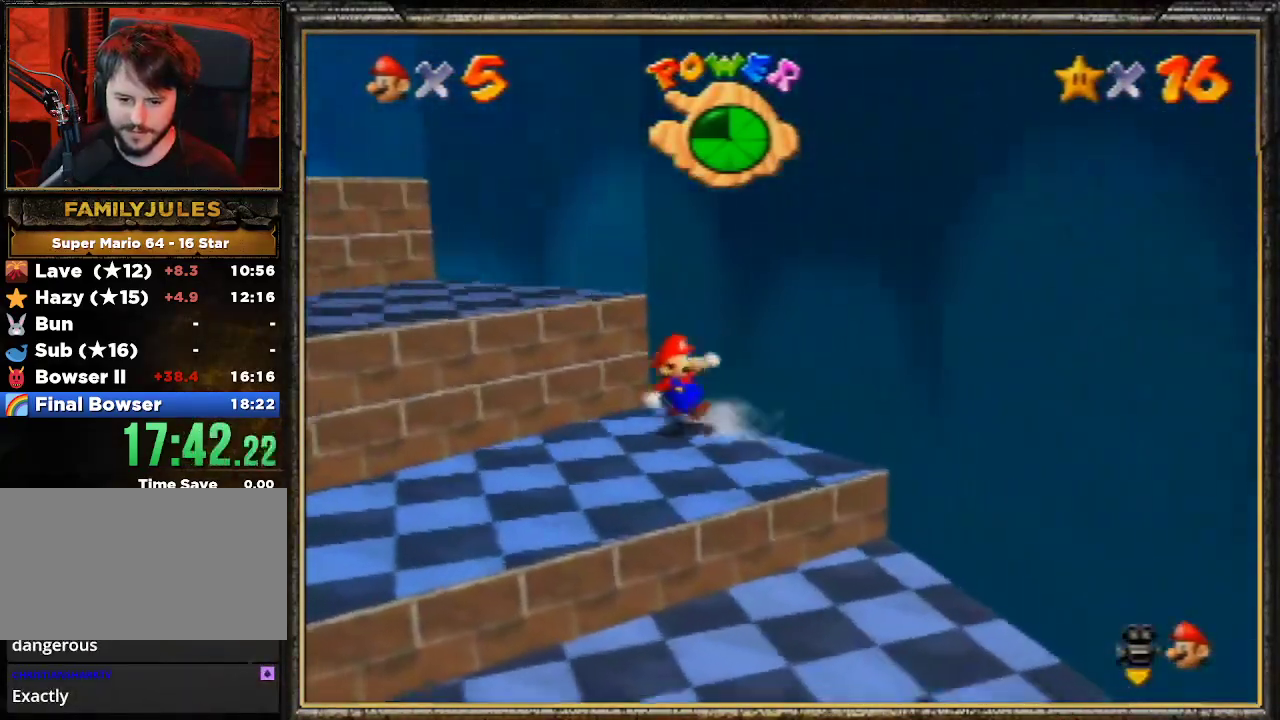
{"buttons": ["A"], "left_stick": "up-left", "events": [[67, "A", "down"], [233, "left_stick", "up-left"]]}
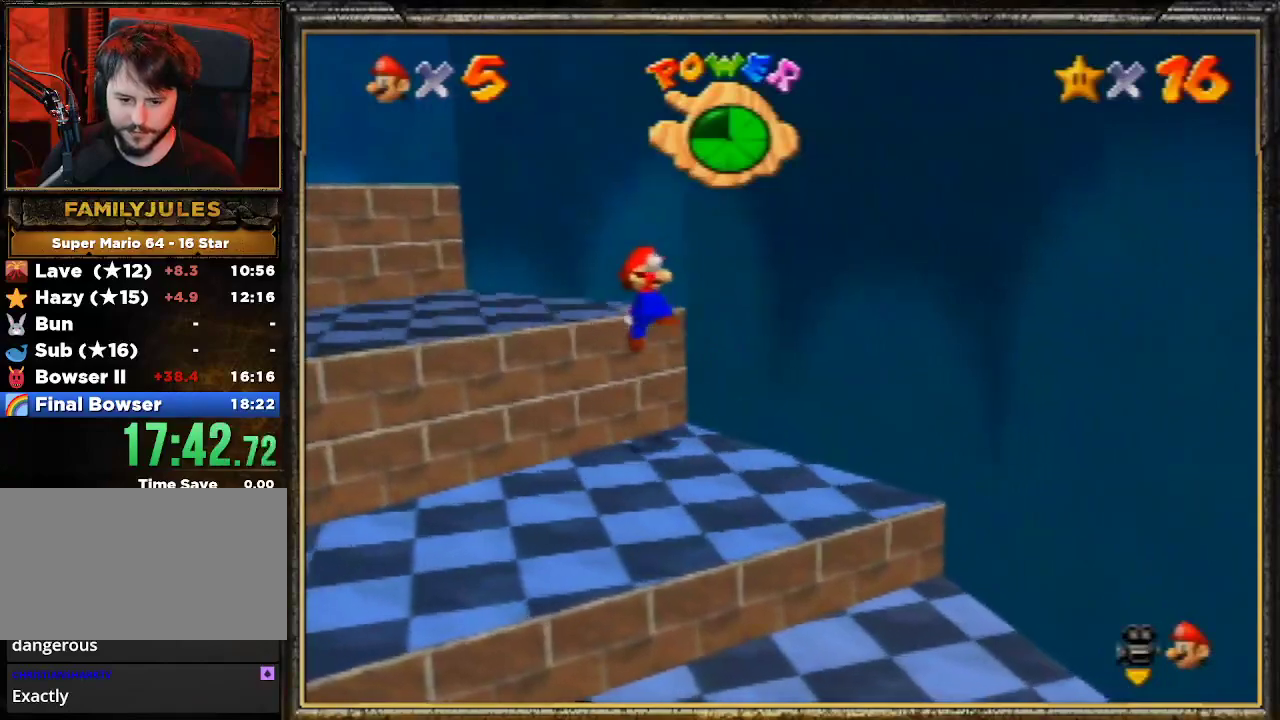
{"buttons": [], "left_stick": "up-left", "events": [[133, "A", "up"], [200, "A", "down"], [367, "A", "up"]]}
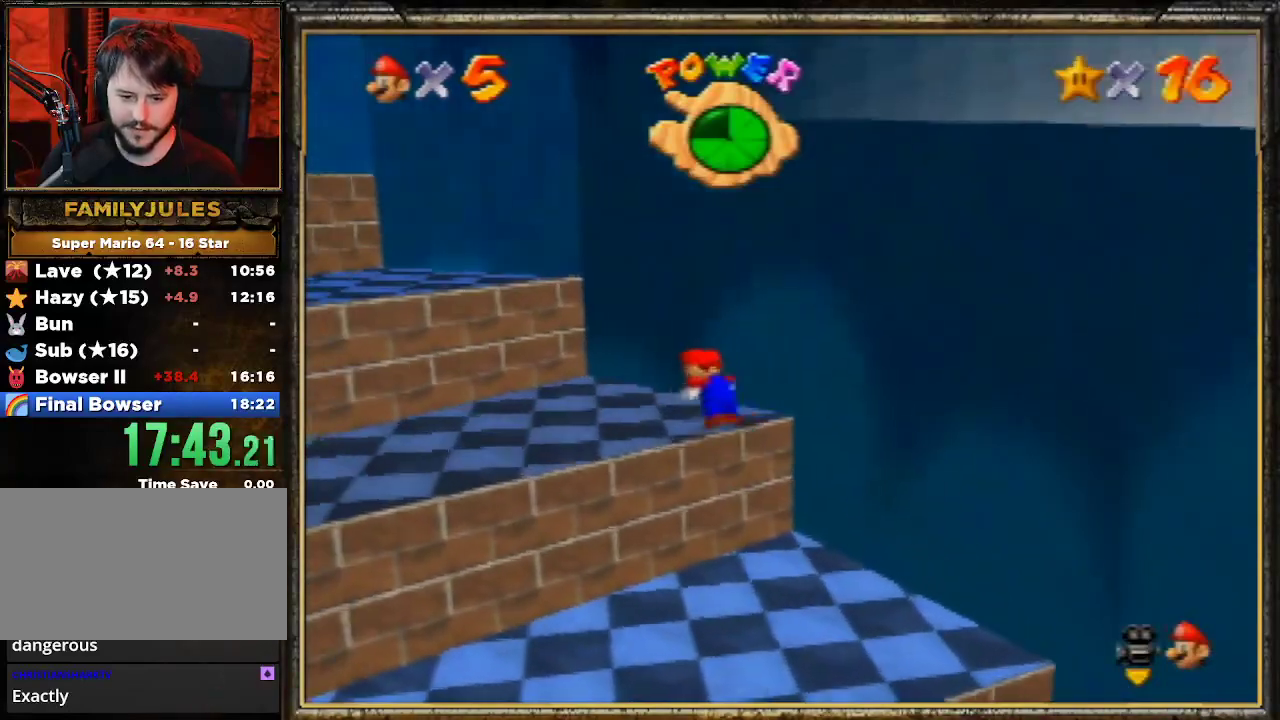
{"buttons": [], "left_stick": "up-left", "events": []}
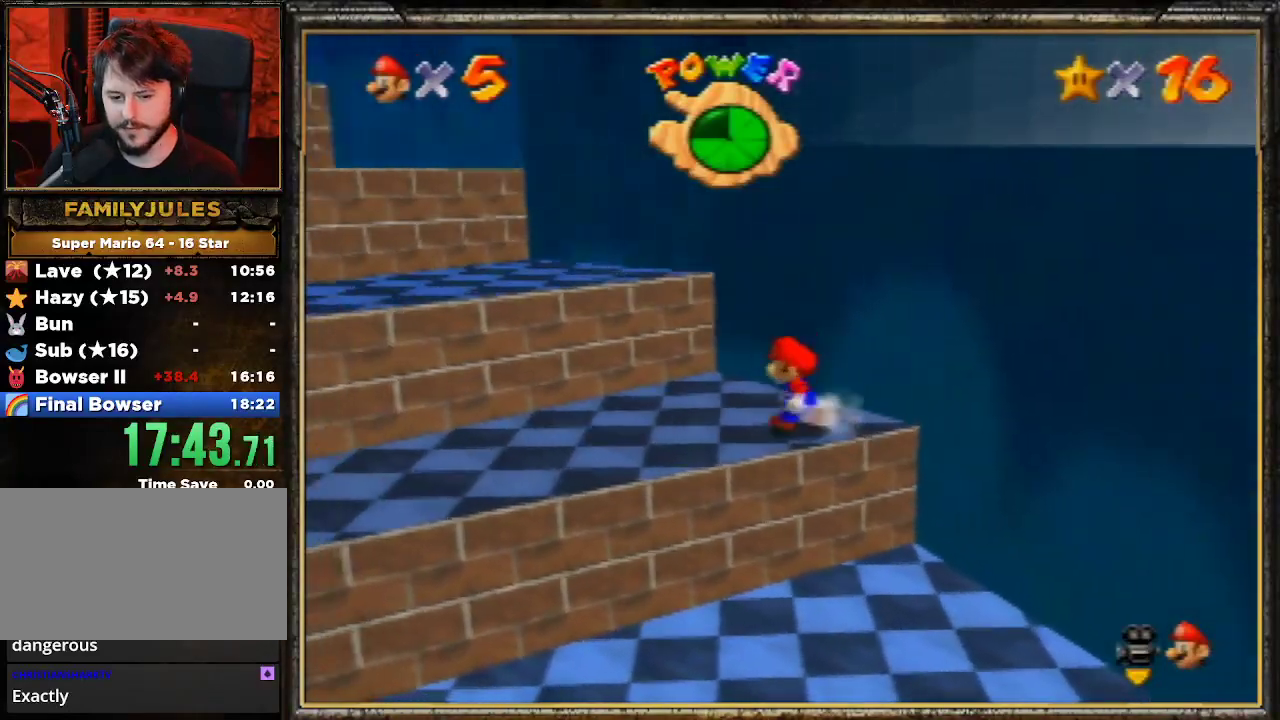
{"buttons": [], "left_stick": "up-left", "events": [[167, "A", "down"], [400, "A", "up"]]}
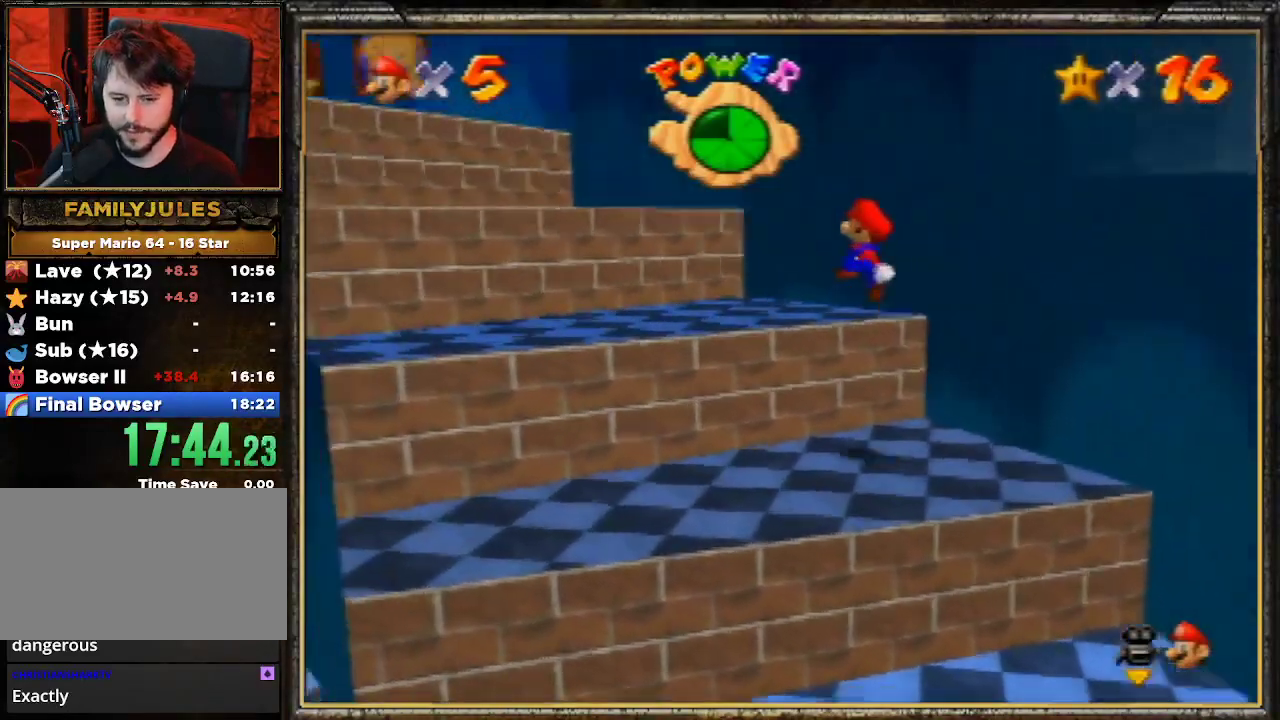
{"buttons": ["A"], "left_stick": "up-left", "events": [[433, "A", "down"]]}
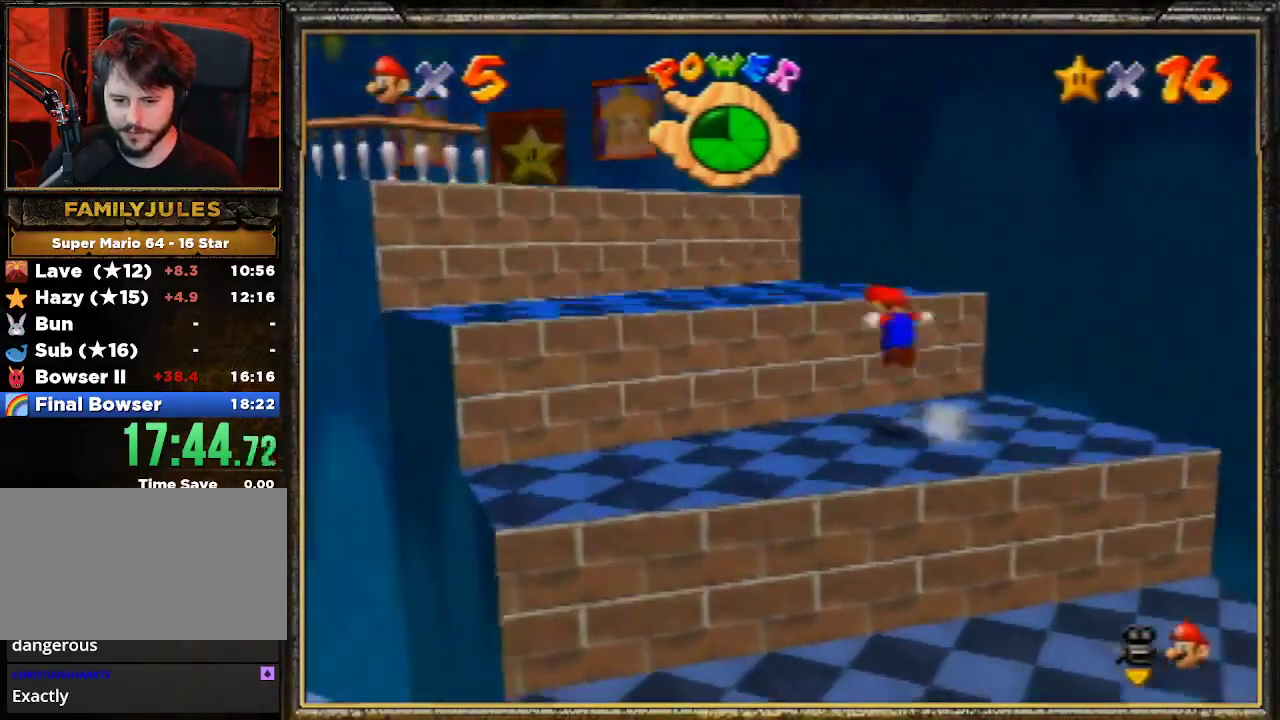
{"buttons": [], "left_stick": "up-left", "events": [[33, "A", "up"], [300, "A", "down"], [467, "A", "up"]]}
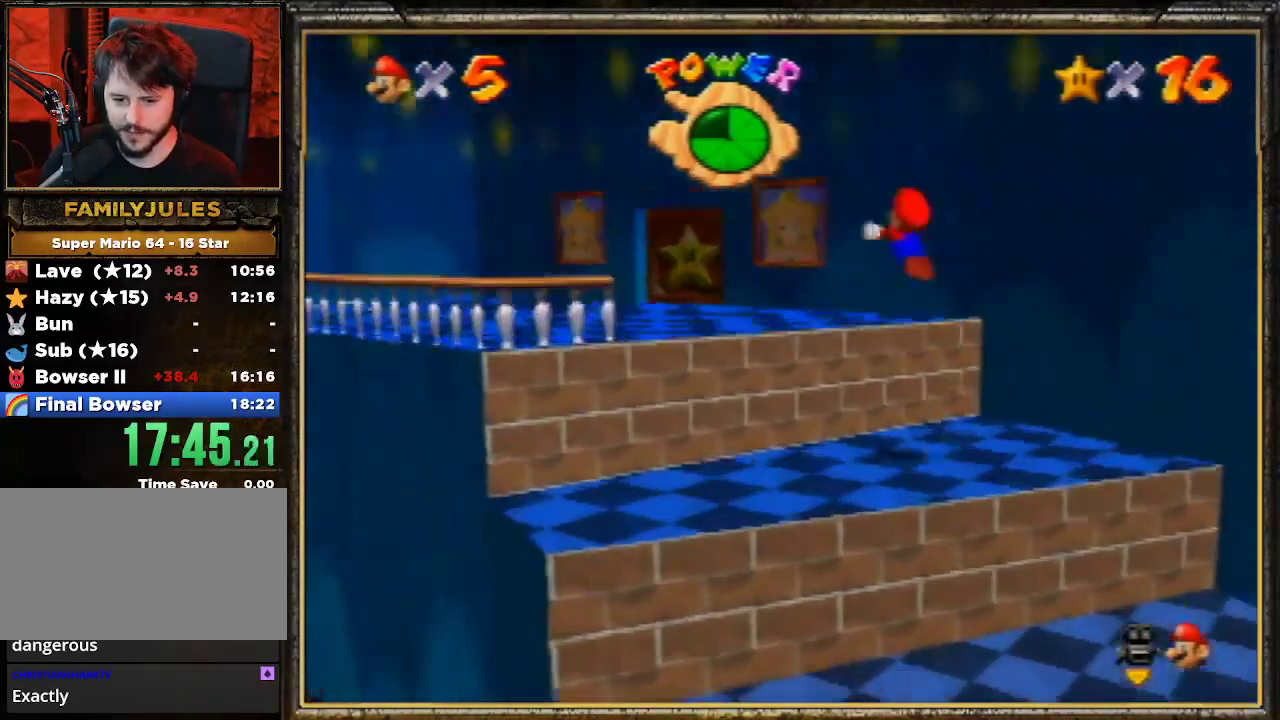
{"buttons": [], "left_stick": "center", "events": [[67, "B", "down"], [167, "B", "up"], [167, "left_stick", "down-right"], [467, "left_stick", "center"]]}